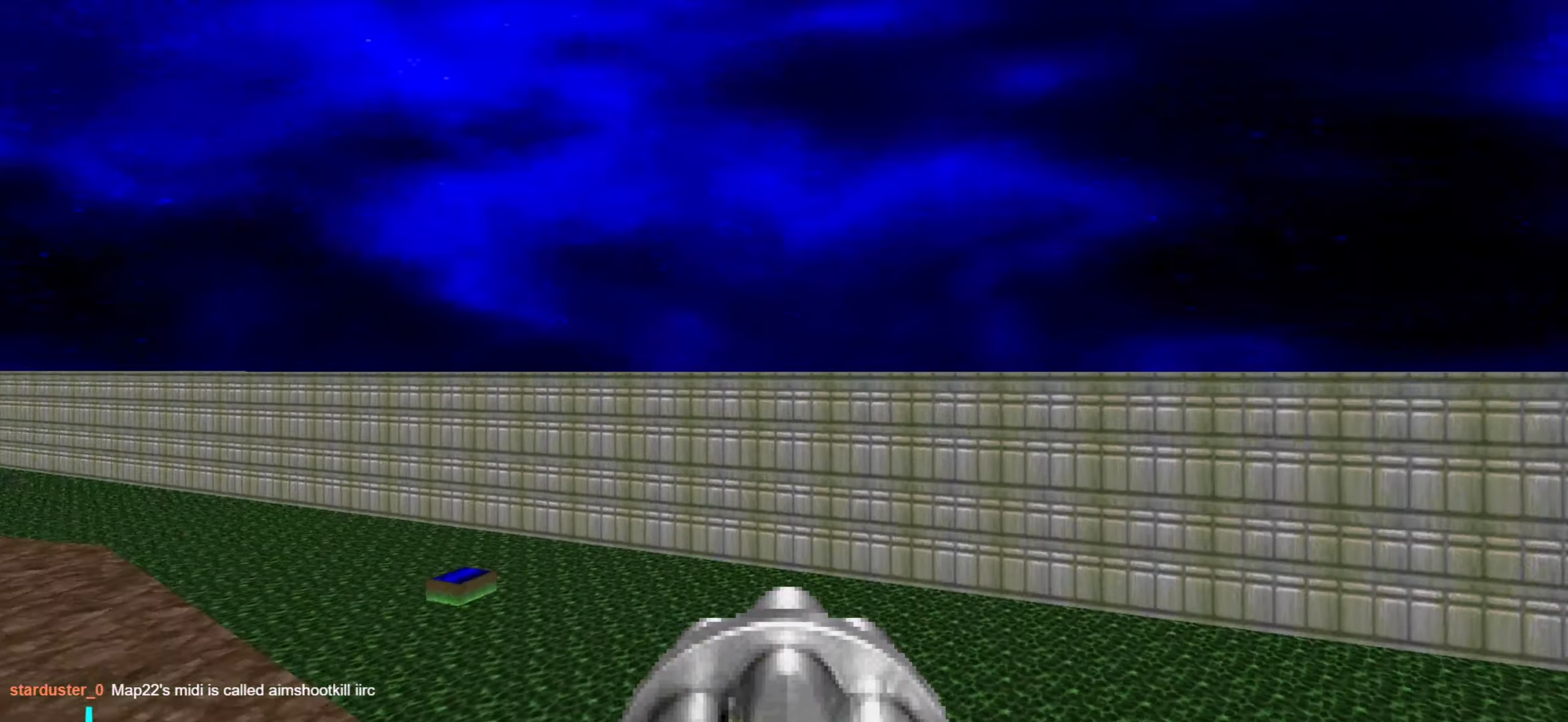
Gameplay with keyboard and mouse; each line is a JSON object with the keys and mouse buttons held at the frame after it. "events" lists presses ("down") and releases ("up") of "1", "2", "3", "4", "a", "alt", "c", "ctrl", "d", "e", "f", "q", "r", "s", "shift", "space", "tab", "v", "w", "x", "z", "mouse_left", "mouse_wheel" and "mouse_right" between this image and that frame as [ms after this image, input, new state], when the widget could be followed in between. "mouse_left", "mouse_wheel", "mouse_right" = the "left", "wheel", "right" buttons of the "mouse" list. No other keys are recorded. "wheel" means that the mouse wheel is clicked or scrolled. Not read: mouse_move.
{"keys": ["a"], "mouse": [], "events": [[166, "a", "down"], [250, "a", "up"], [450, "a", "down"]]}
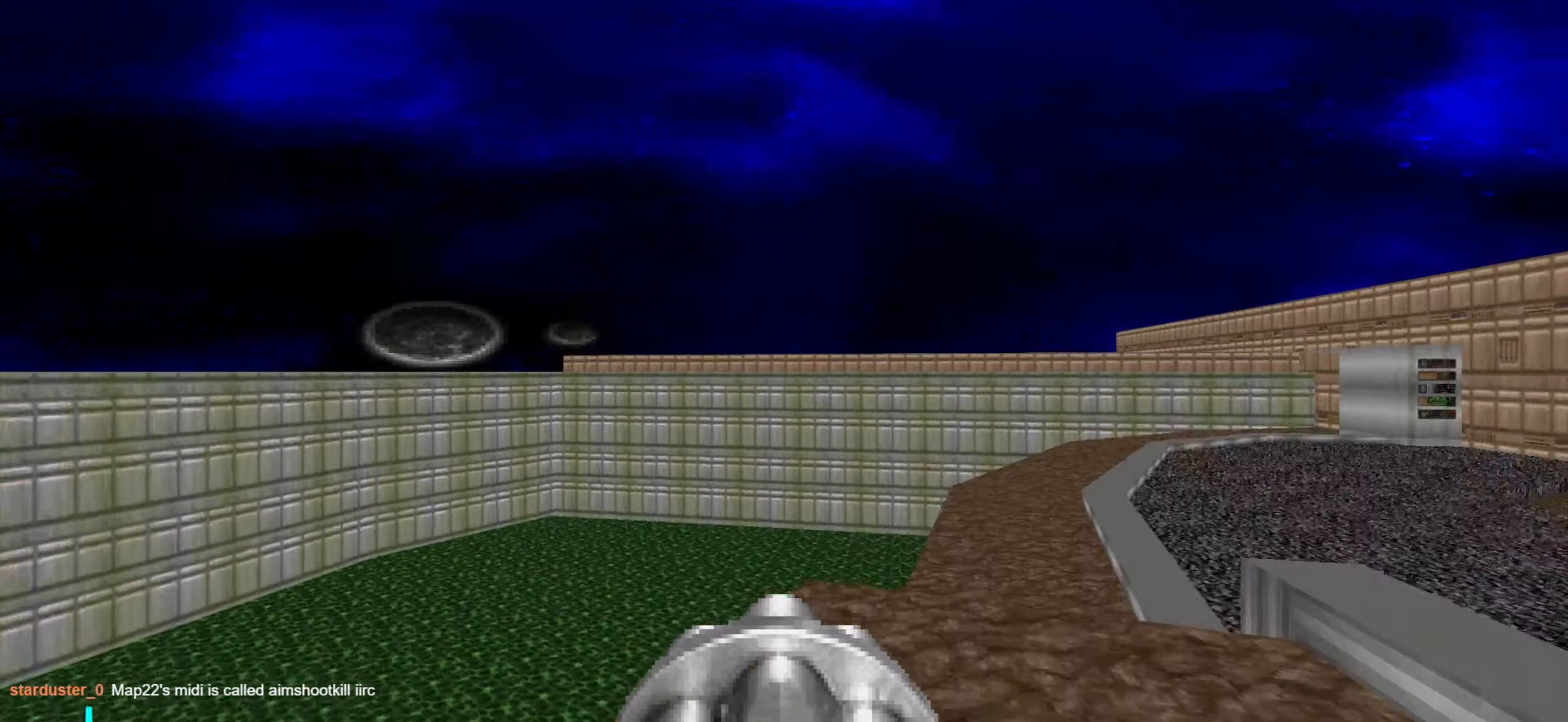
{"keys": ["w"], "mouse": [], "events": [[33, "a", "up"], [33, "w", "down"]]}
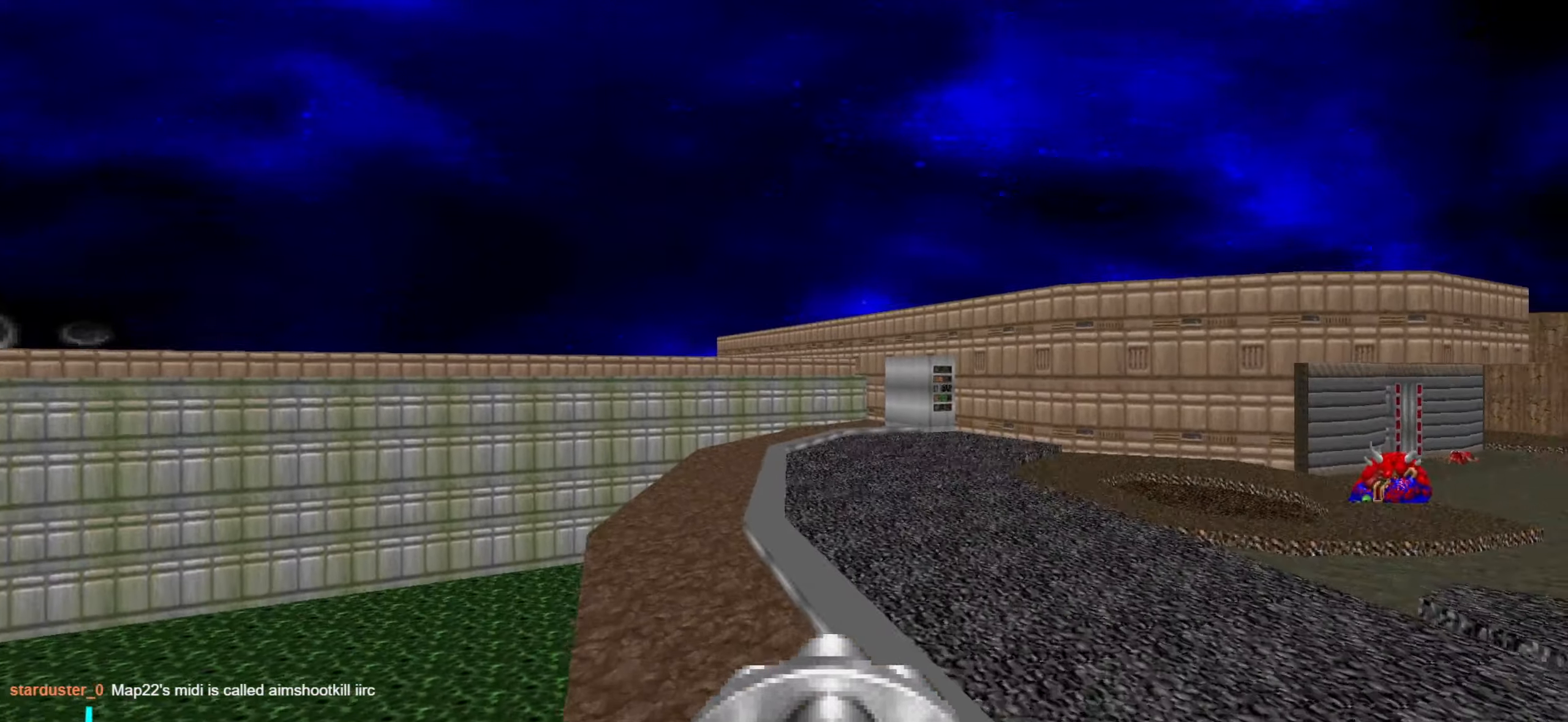
{"keys": ["a", "w"], "mouse": [], "events": [[383, "a", "down"]]}
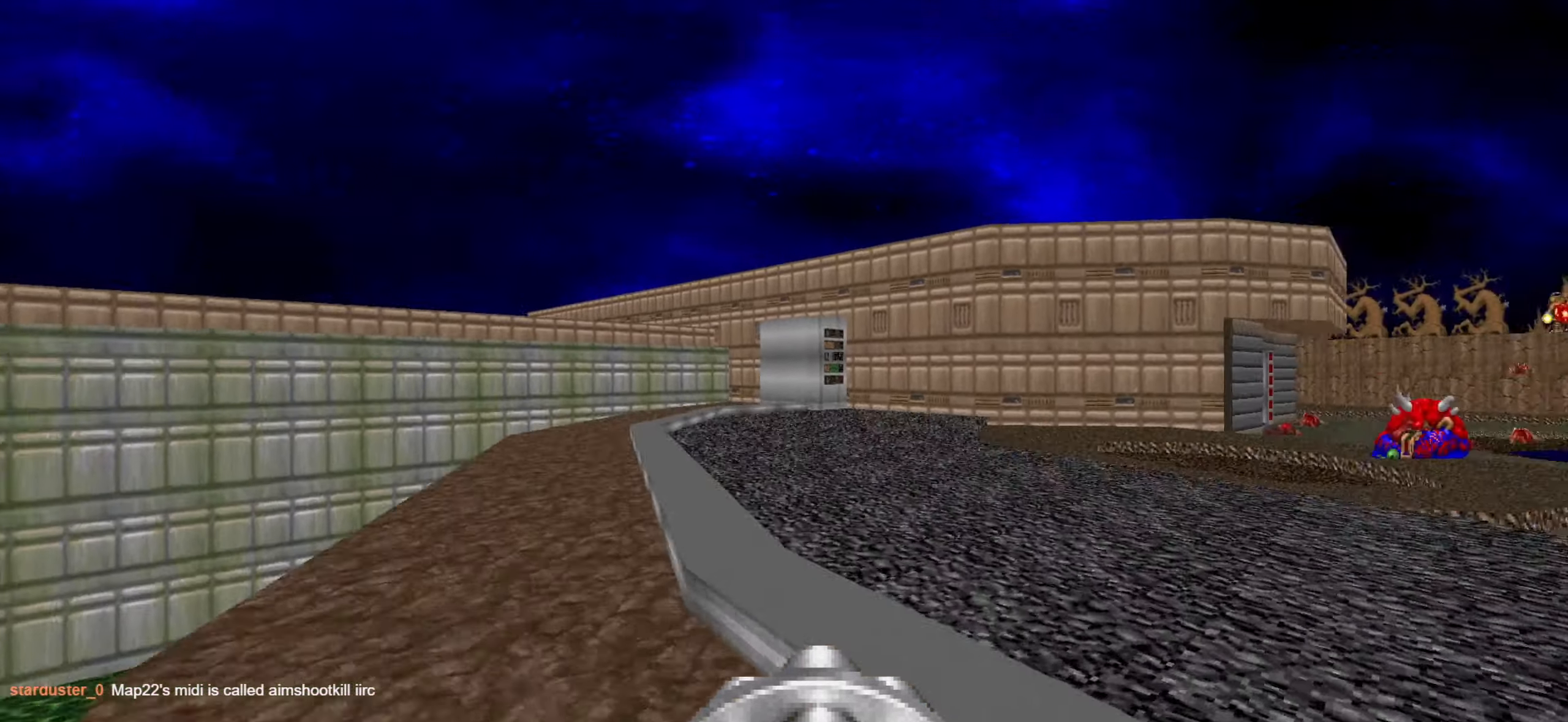
{"keys": ["a", "w"], "mouse": [], "events": [[133, "a", "up"], [366, "a", "down"]]}
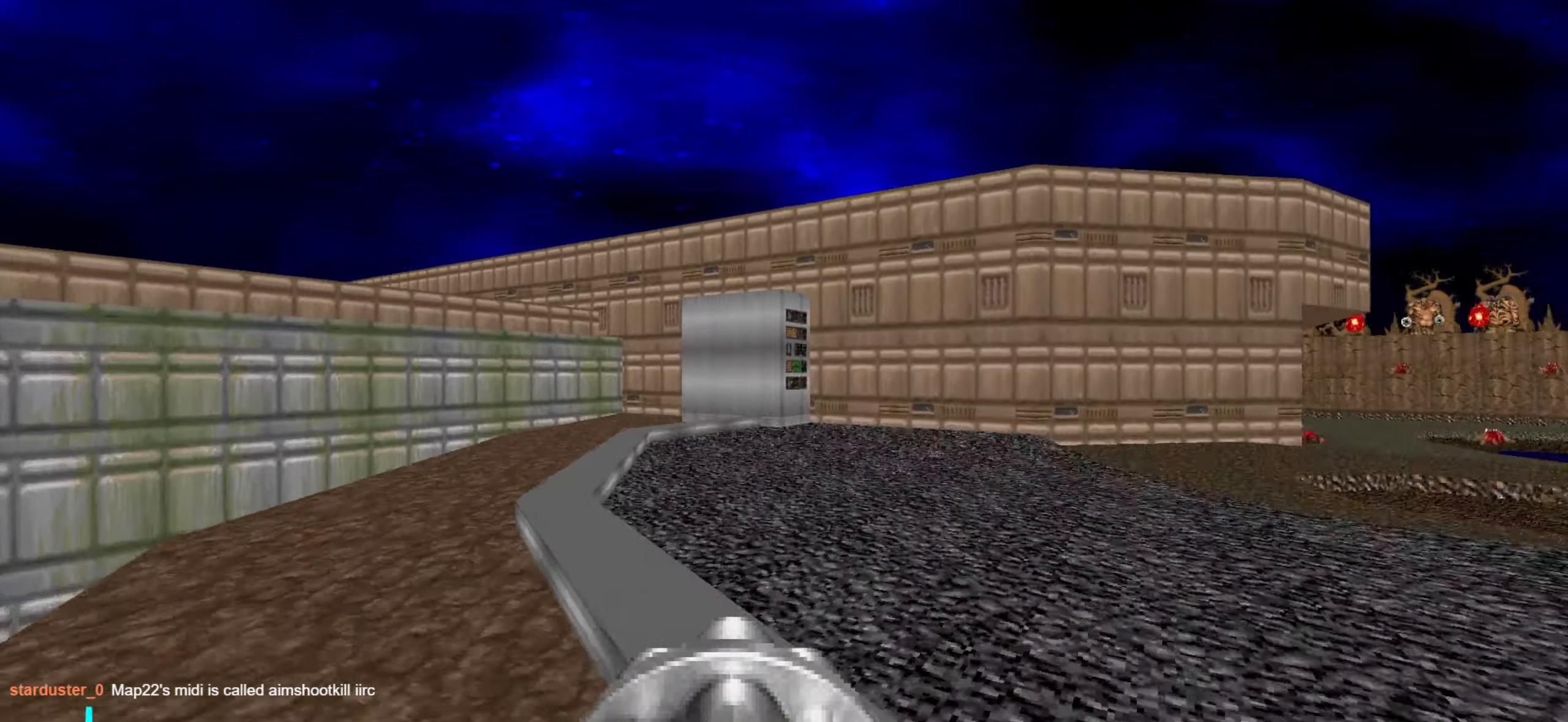
{"keys": ["w"], "mouse": [], "events": [[100, "a", "up"], [316, "a", "down"], [466, "a", "up"]]}
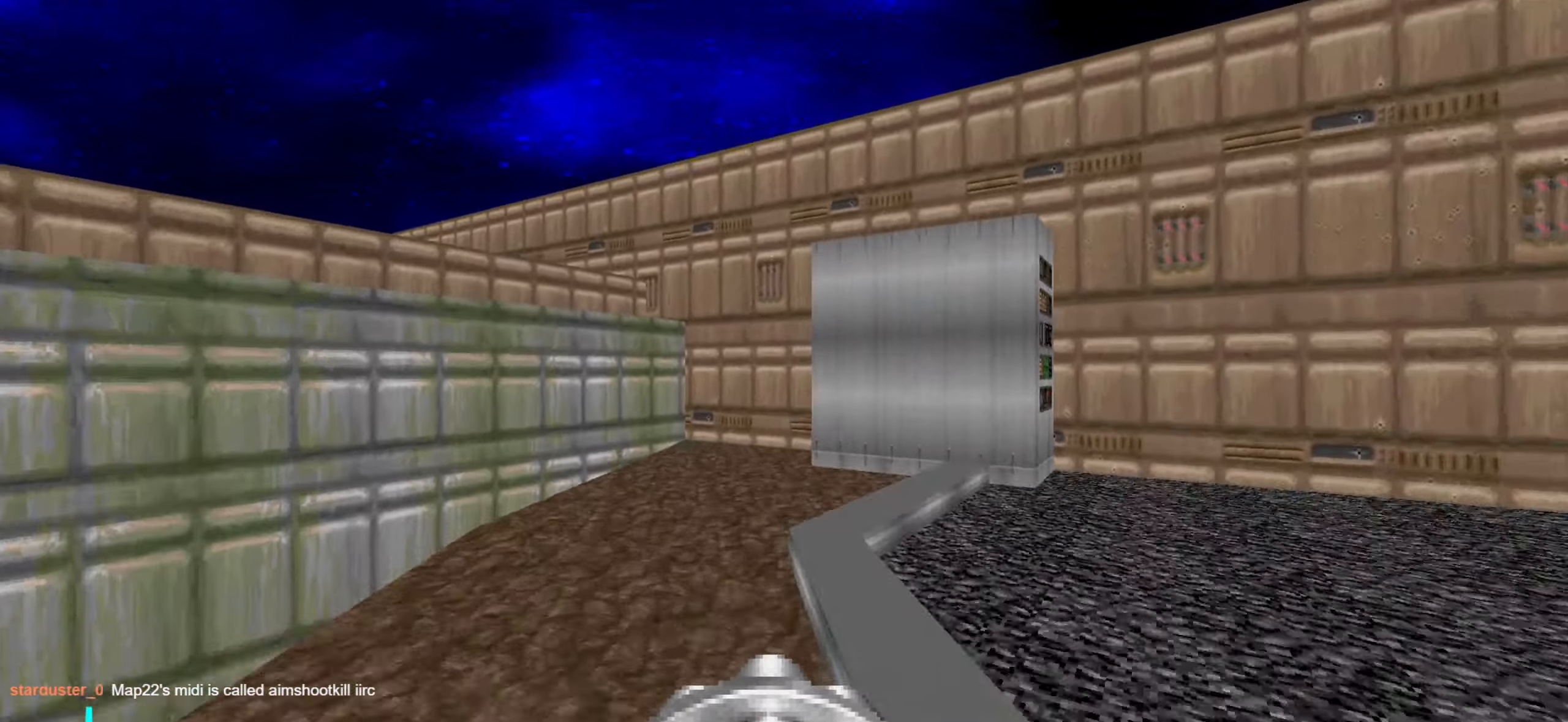
{"keys": ["w"], "mouse": [], "events": [[66, "w", "up"], [383, "w", "down"]]}
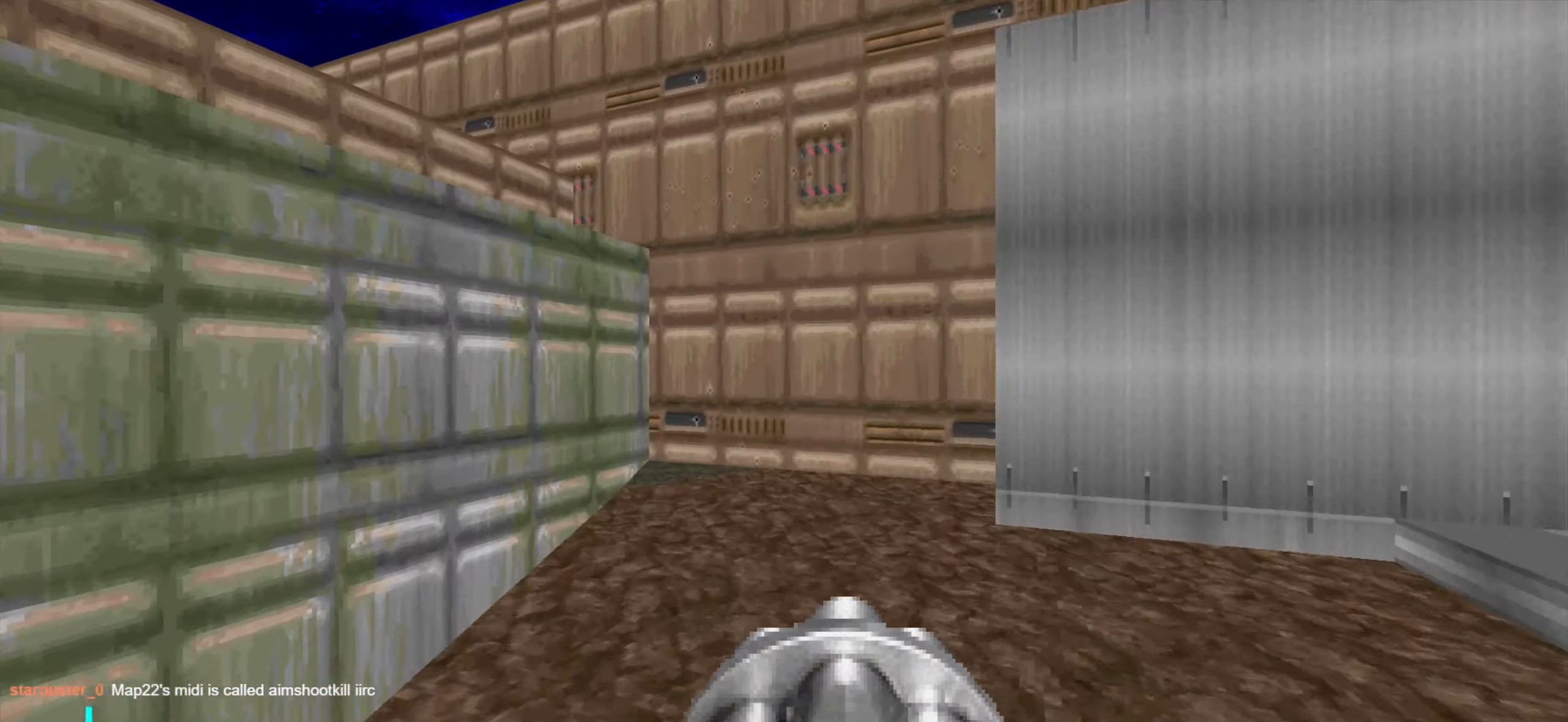
{"keys": ["tab"], "mouse": [], "events": [[83, "w", "up"], [466, "tab", "down"]]}
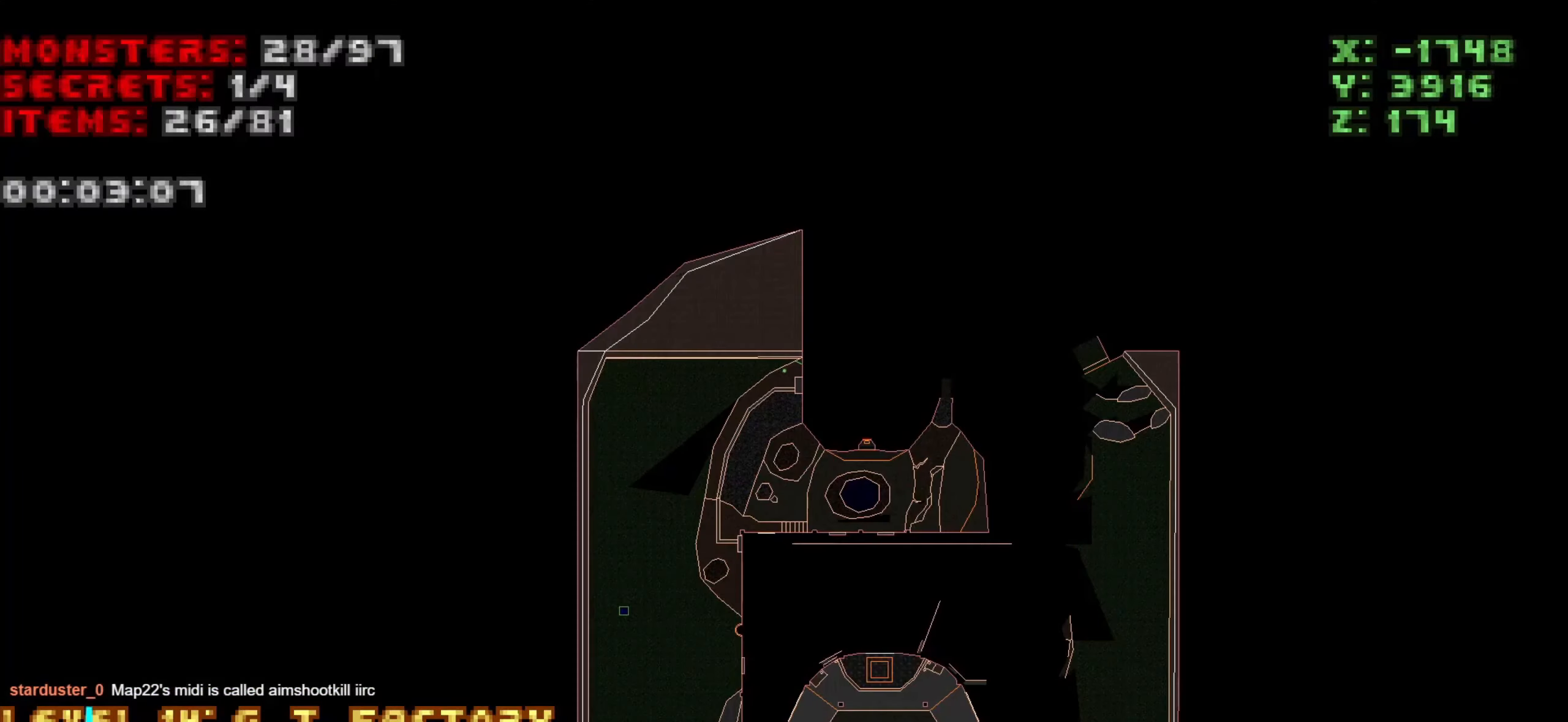
{"keys": [], "mouse": [], "events": [[50, "tab", "up"]]}
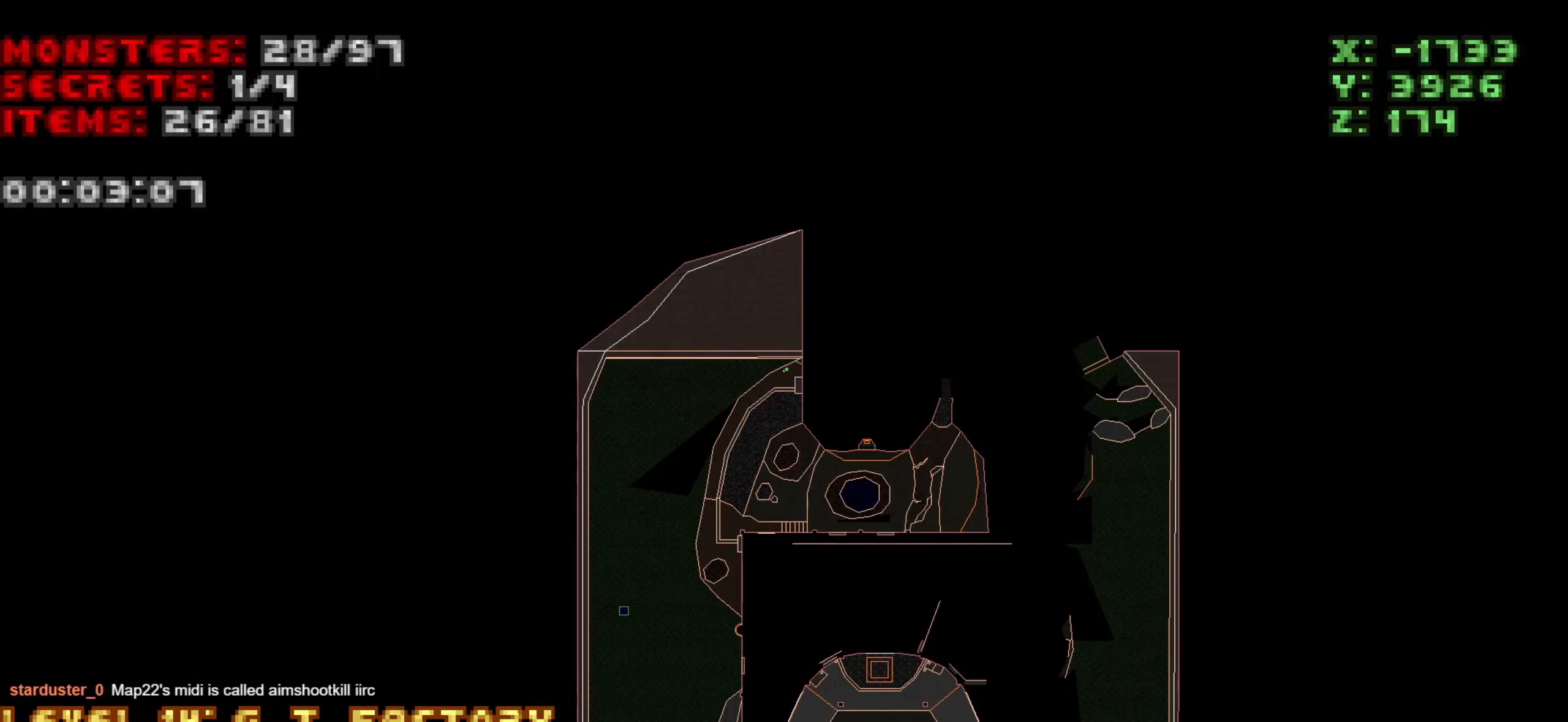
{"keys": [], "mouse": [], "events": []}
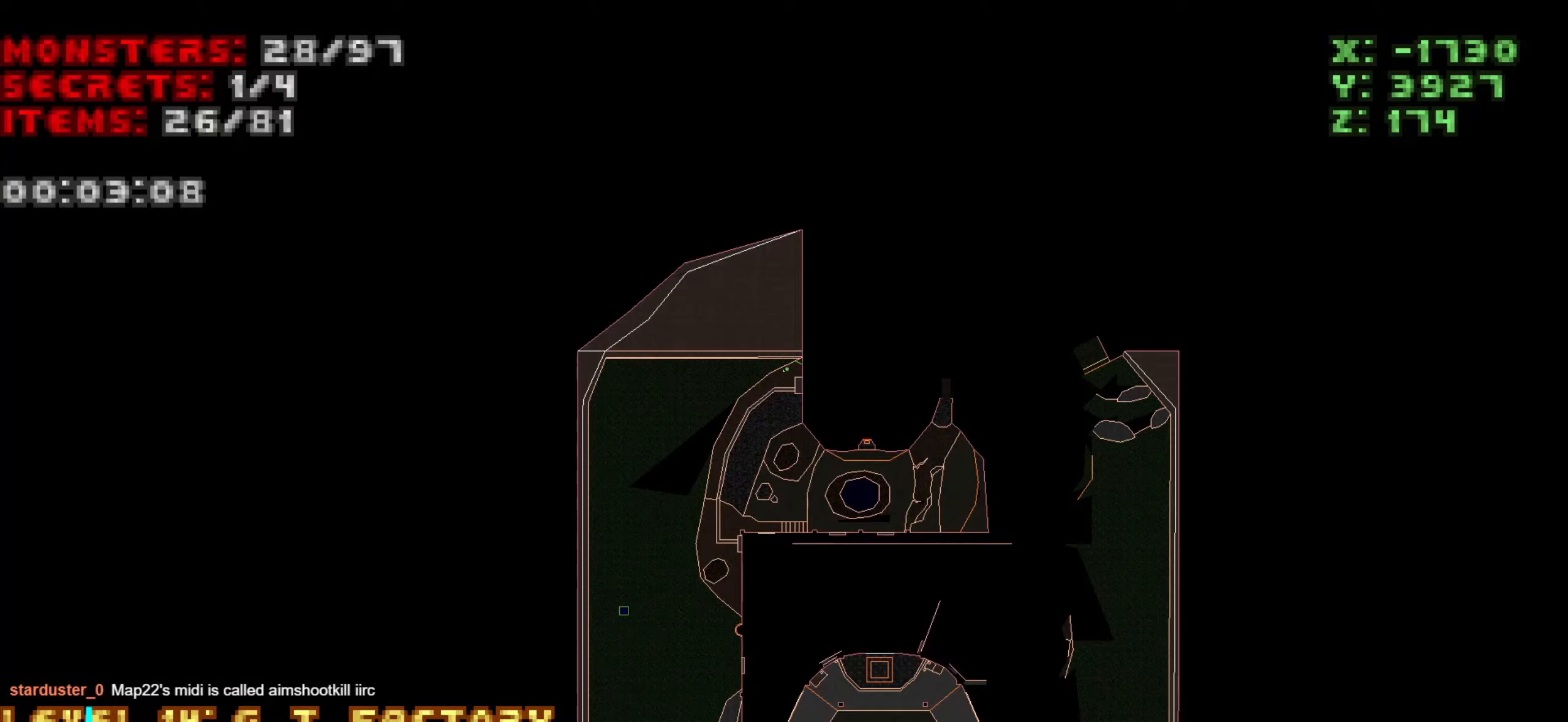
{"keys": ["w"], "mouse": [], "events": [[83, "tab", "down"], [217, "tab", "up"], [267, "d", "down"], [367, "w", "down"], [417, "d", "up"]]}
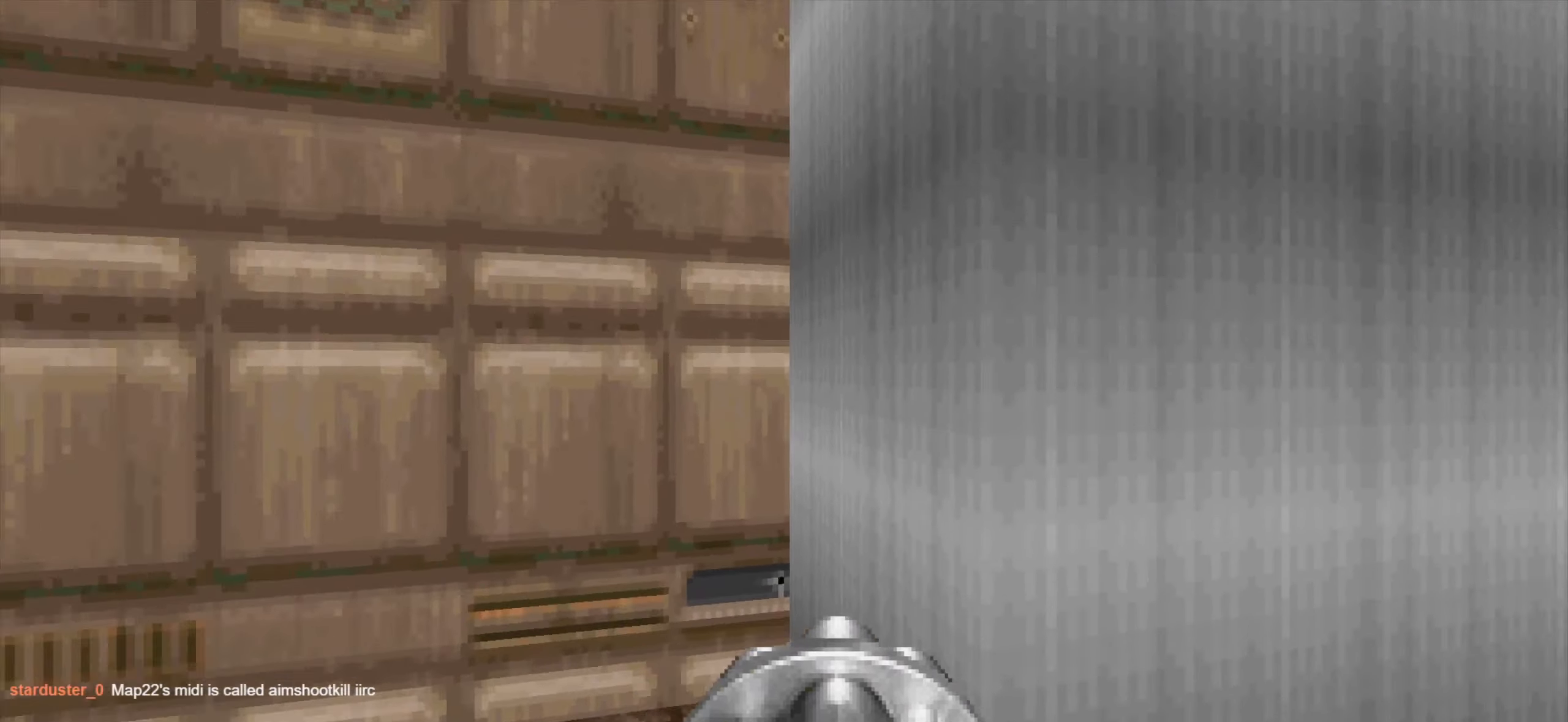
{"keys": ["a", "w"], "mouse": [], "events": [[150, "mouse_wheel", "down"], [250, "a", "down"], [250, "mouse_wheel", "up"]]}
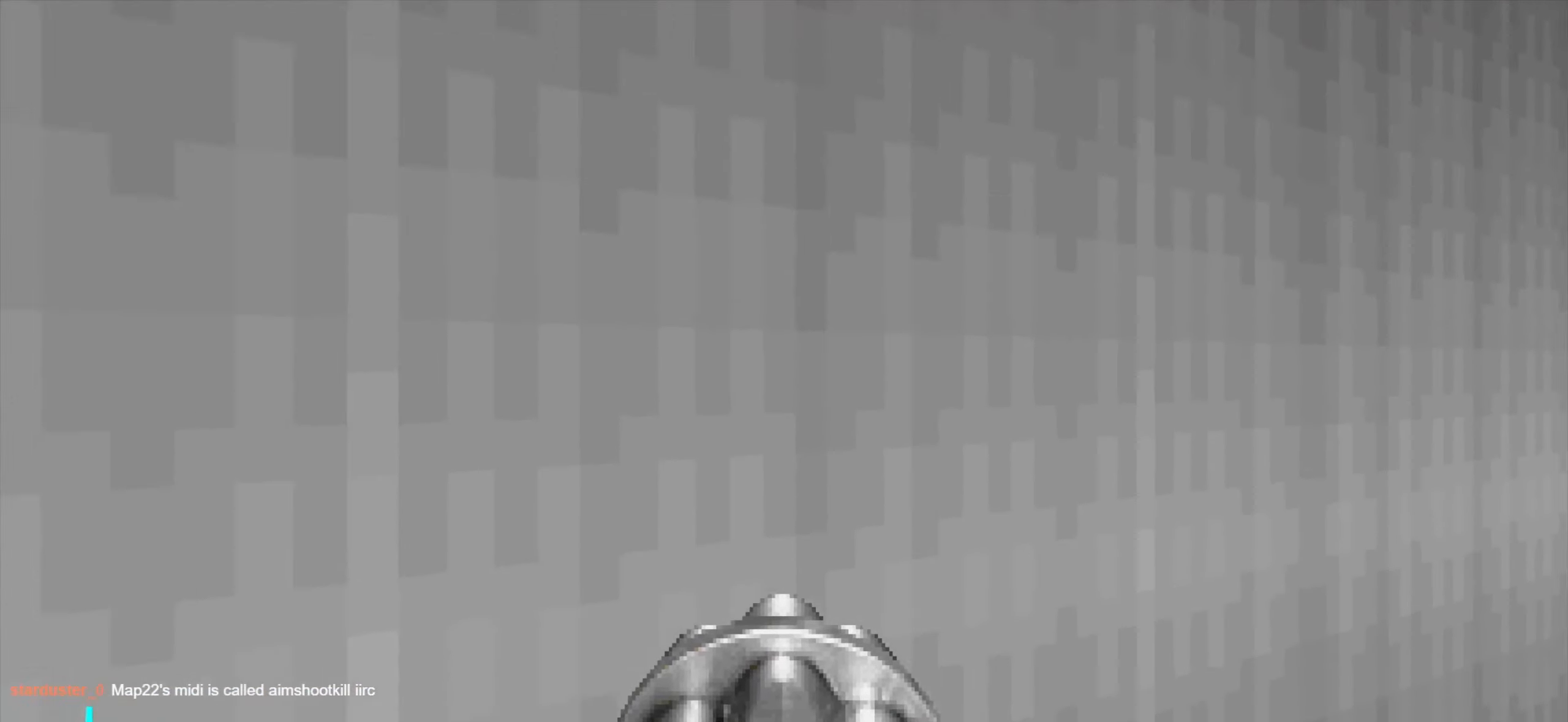
{"keys": ["a"], "mouse": [], "events": [[167, "a", "up"], [417, "a", "down"], [450, "w", "up"]]}
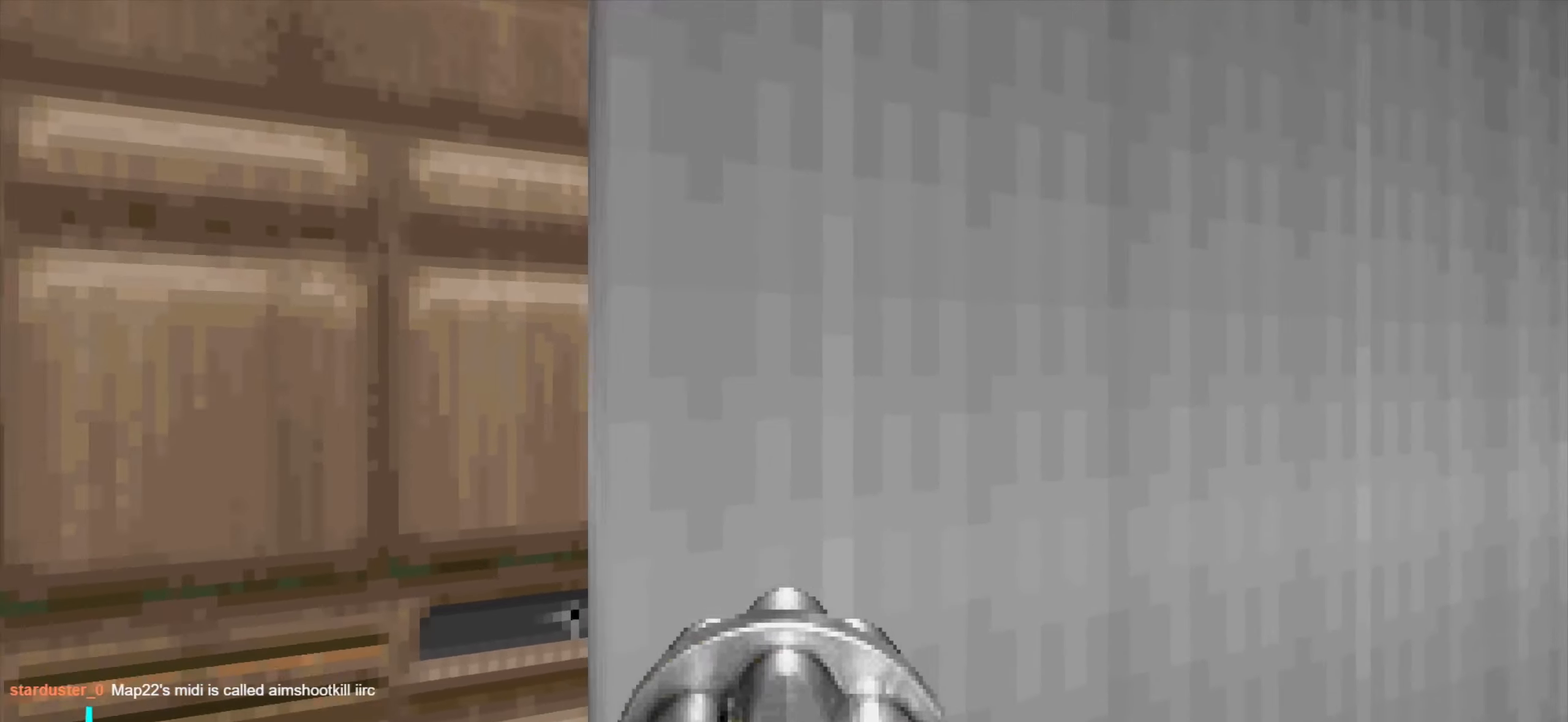
{"keys": [], "mouse": [], "events": [[100, "a", "up"]]}
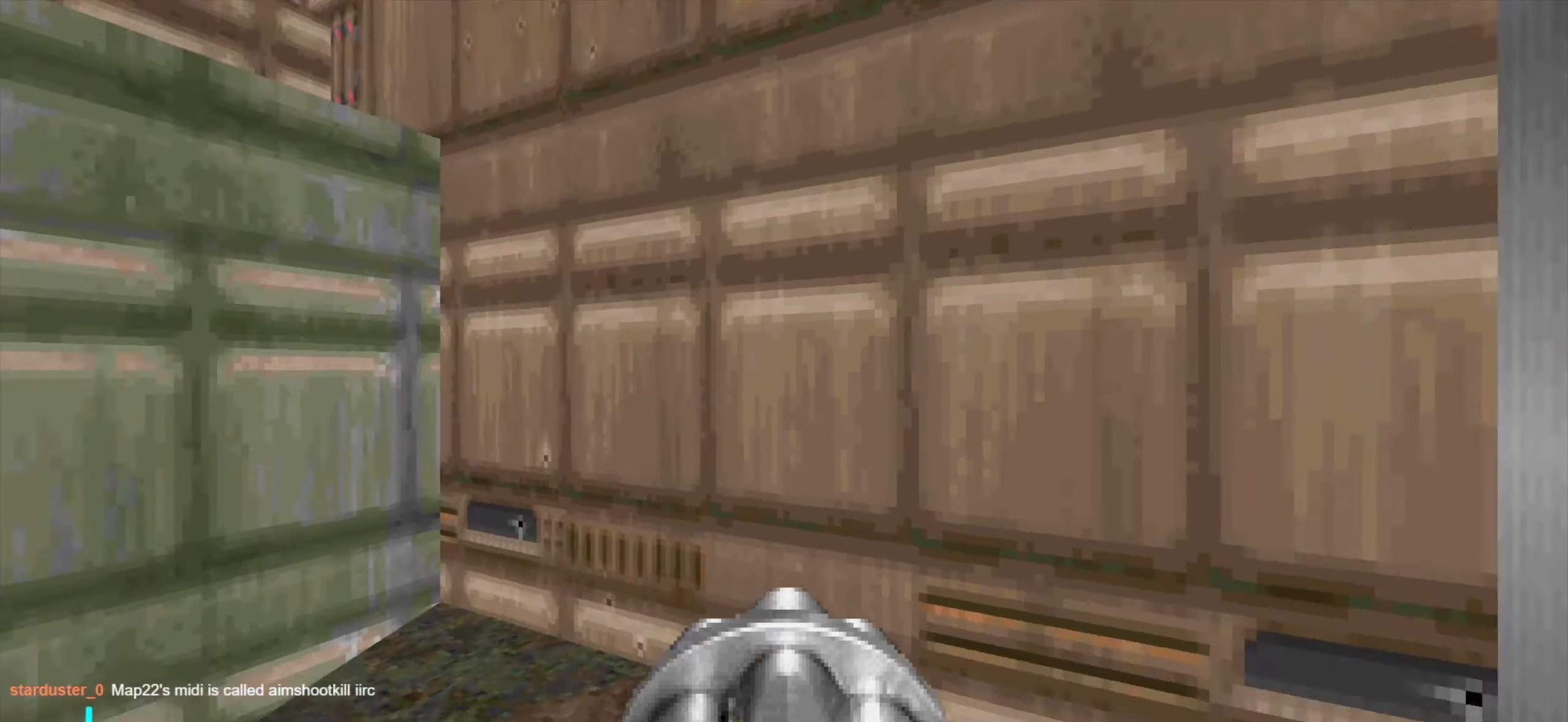
{"keys": ["w"], "mouse": ["wheel"], "events": [[67, "w", "down"], [267, "mouse_wheel", "down"], [350, "mouse_wheel", "up"], [433, "mouse_wheel", "down"]]}
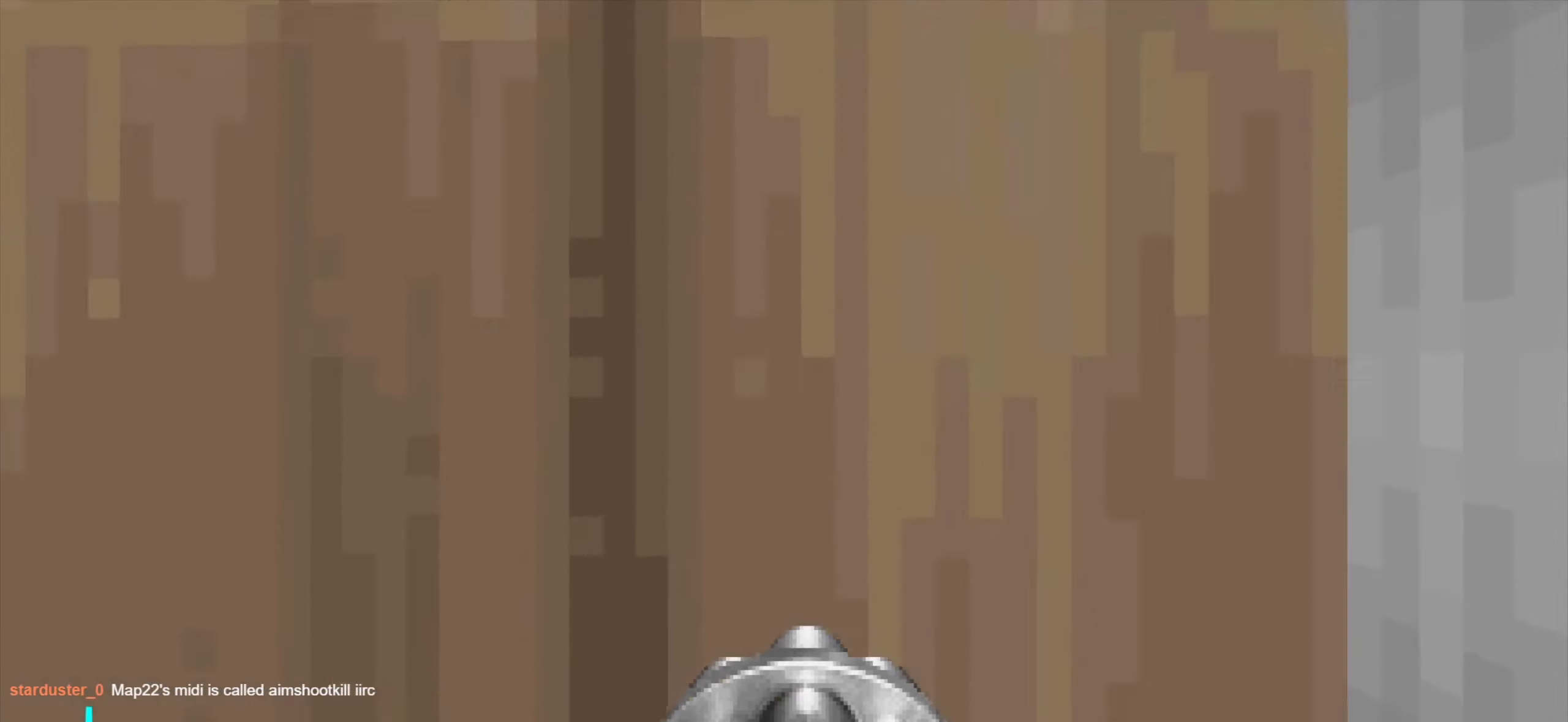
{"keys": ["w"], "mouse": [], "events": [[33, "mouse_wheel", "up"], [117, "mouse_wheel", "down"], [167, "a", "down"], [217, "mouse_wheel", "up"], [267, "mouse_wheel", "down"], [317, "a", "up"], [350, "mouse_wheel", "up"]]}
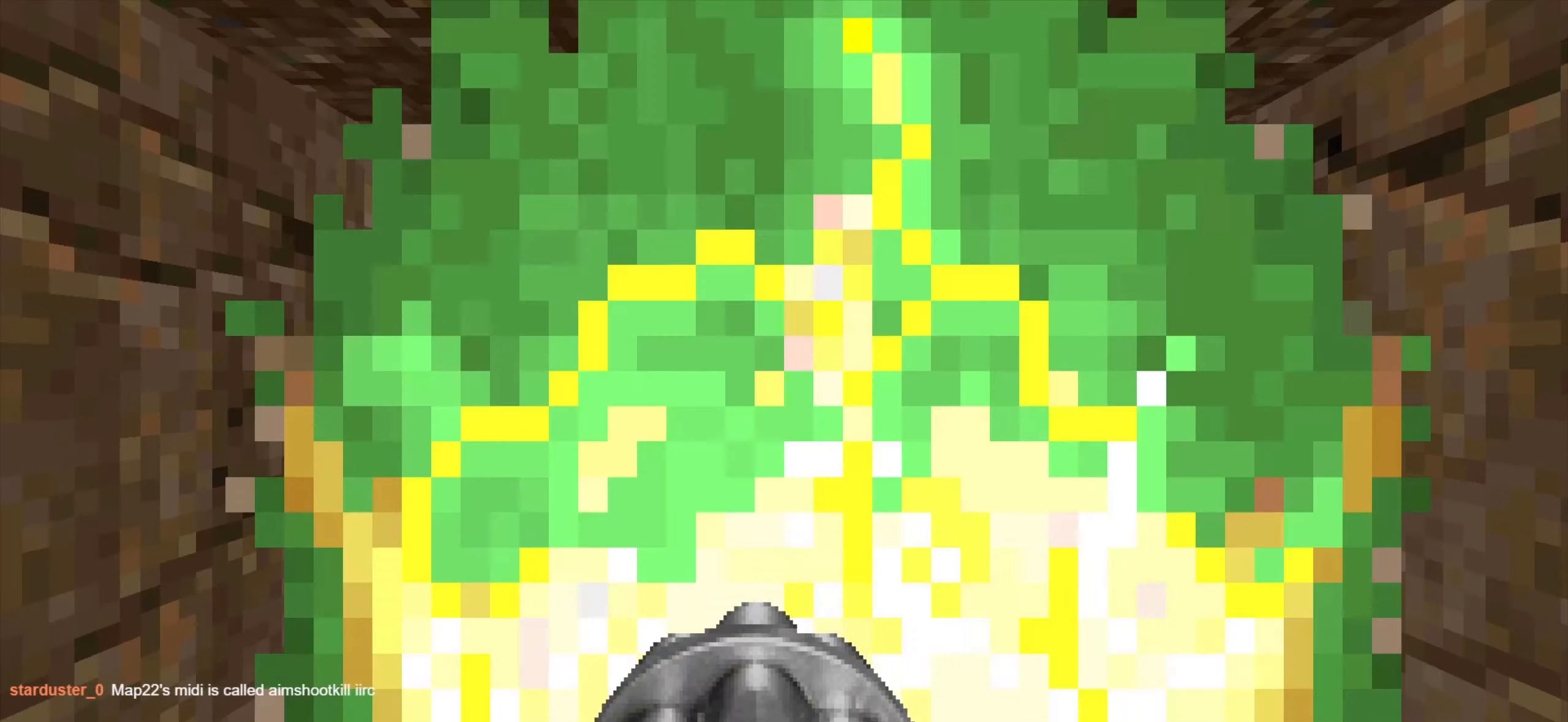
{"keys": ["w"], "mouse": [], "events": [[133, "w", "up"], [333, "w", "down"]]}
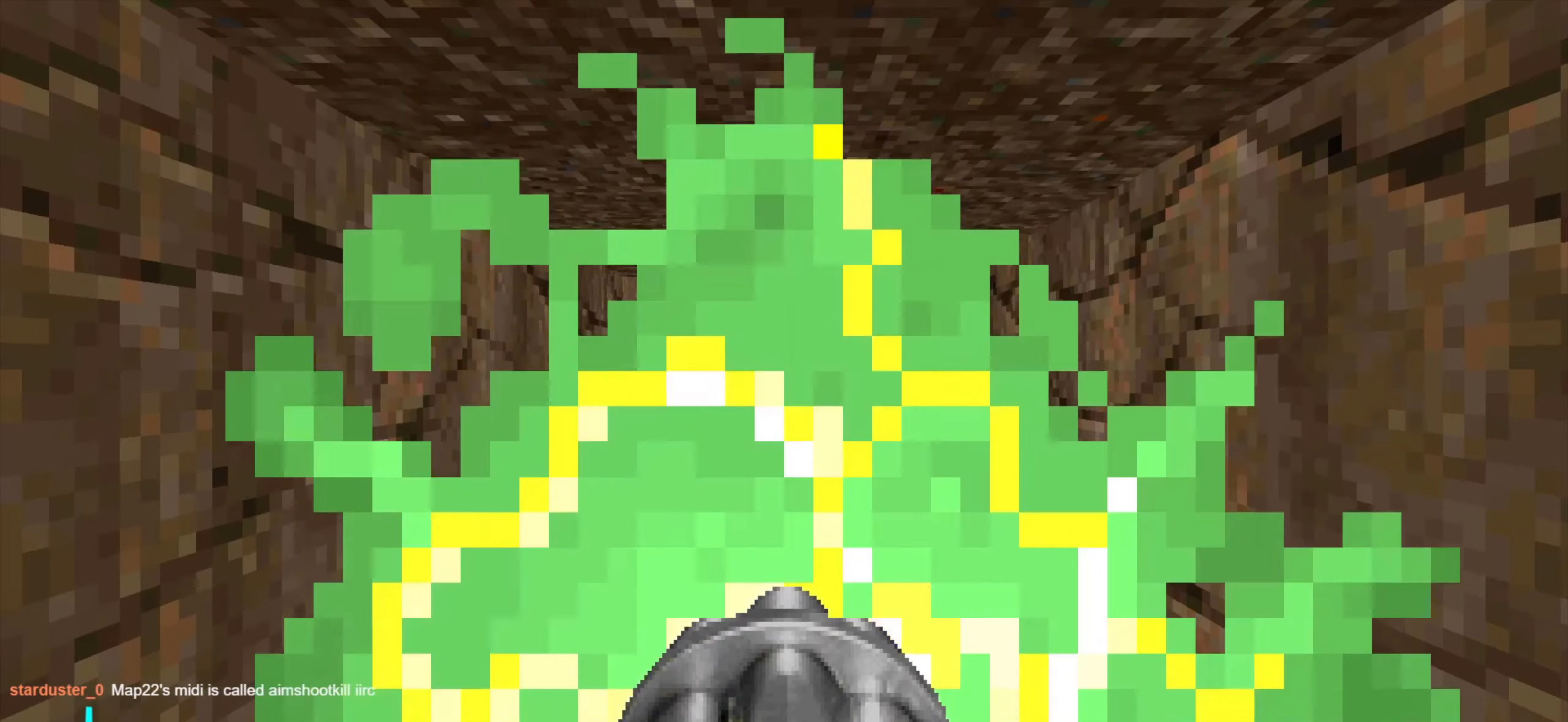
{"keys": ["w"], "mouse": [], "events": []}
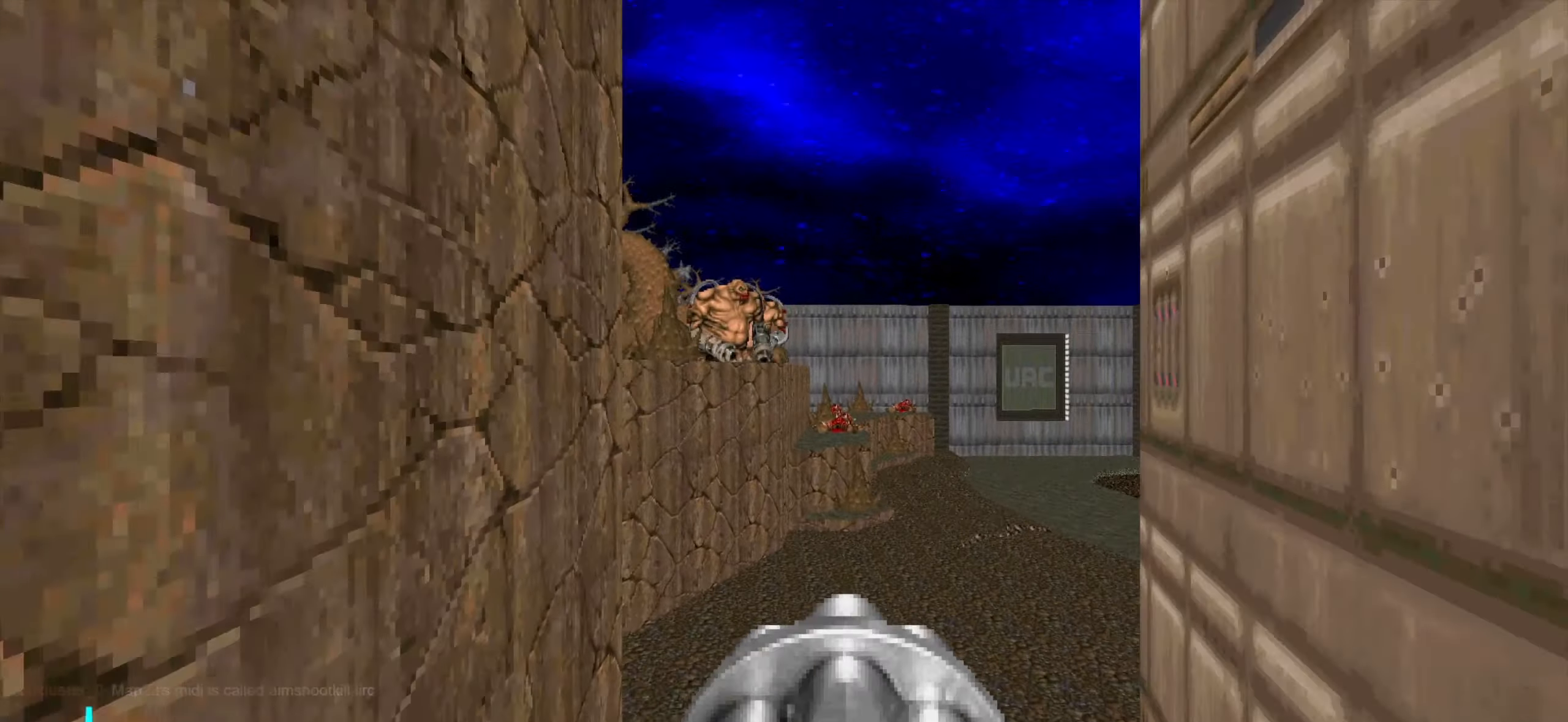
{"keys": ["d", "w"], "mouse": [], "events": [[33, "d", "down"], [83, "w", "up"], [300, "w", "down"]]}
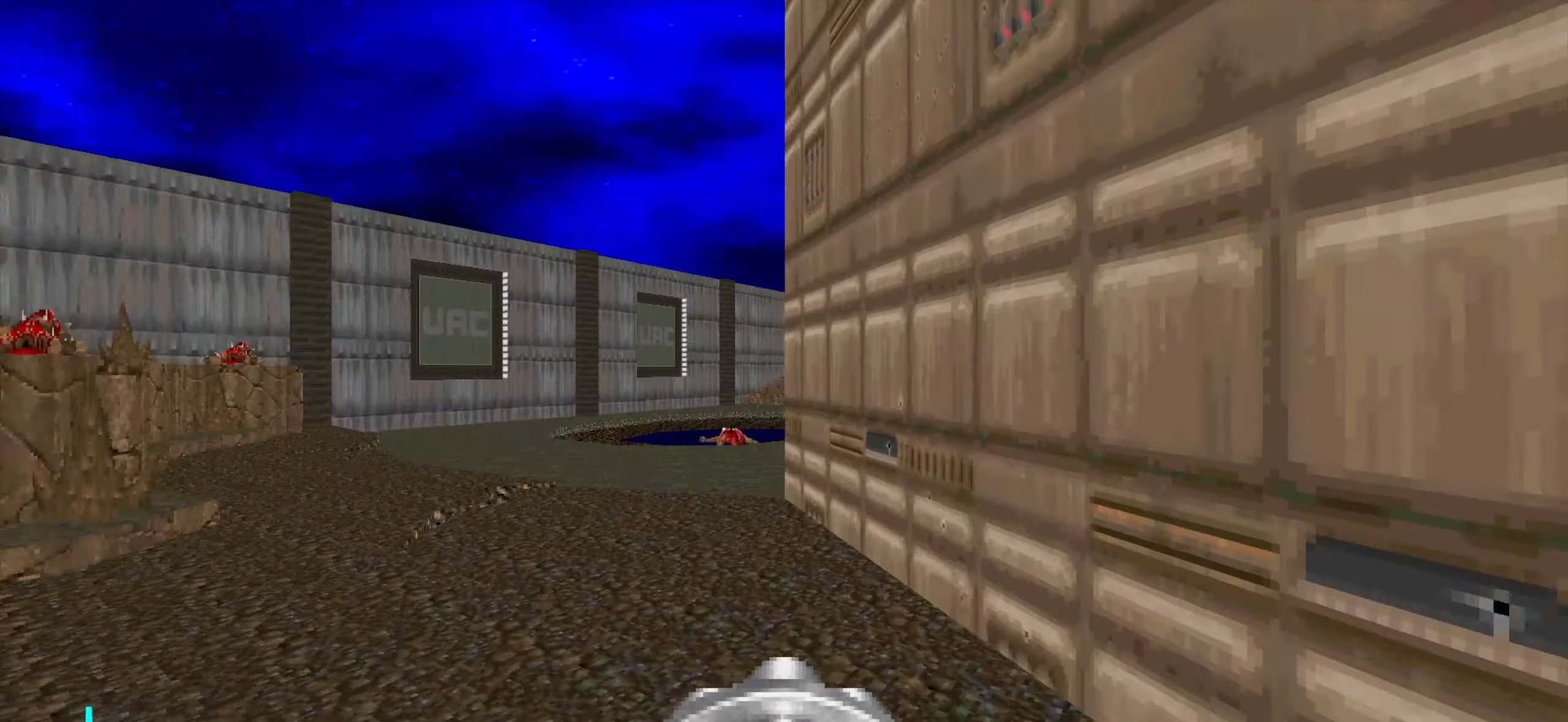
{"keys": ["w"], "mouse": [], "events": [[67, "d", "up"], [167, "a", "down"], [450, "a", "up"]]}
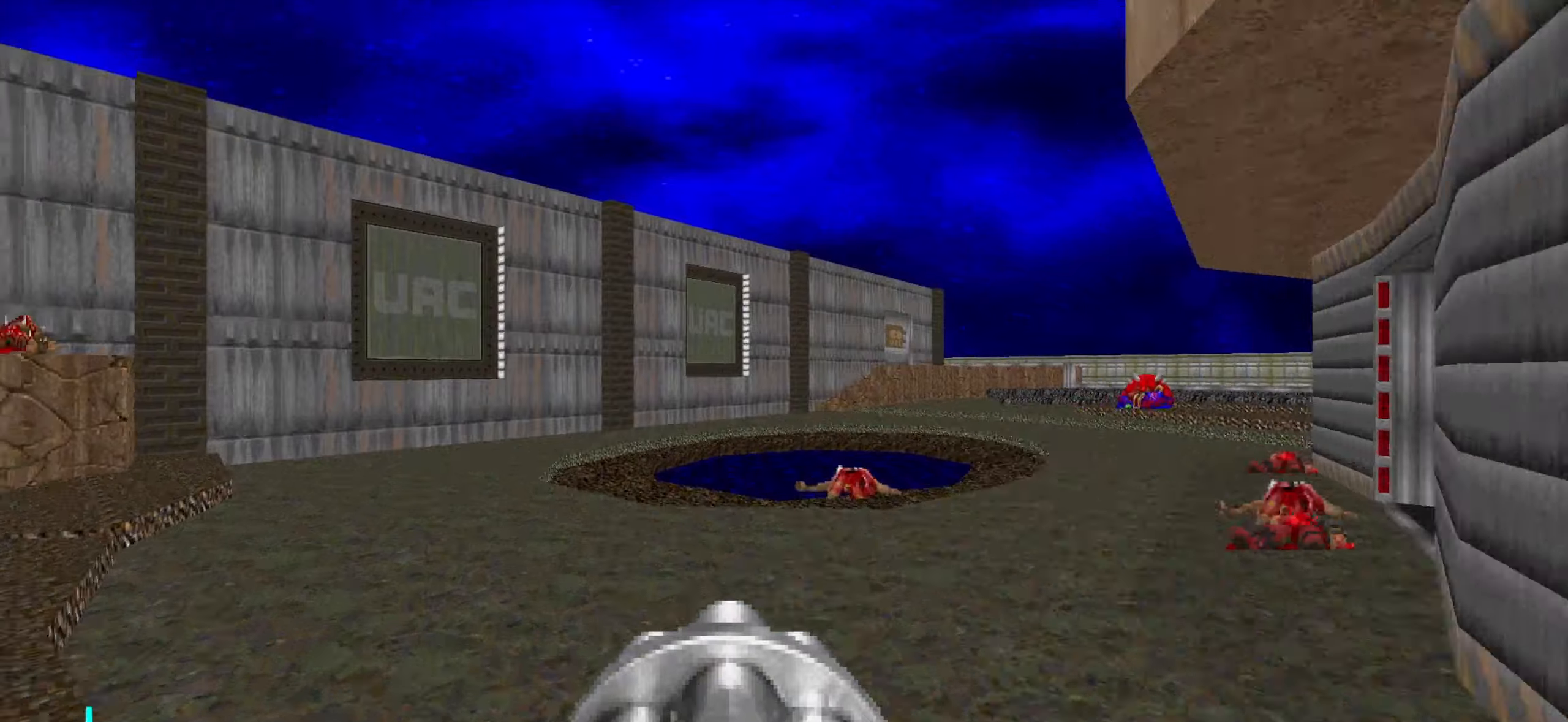
{"keys": ["w"], "mouse": [], "events": [[84, "d", "down"], [134, "w", "up"], [234, "d", "up"], [367, "w", "down"]]}
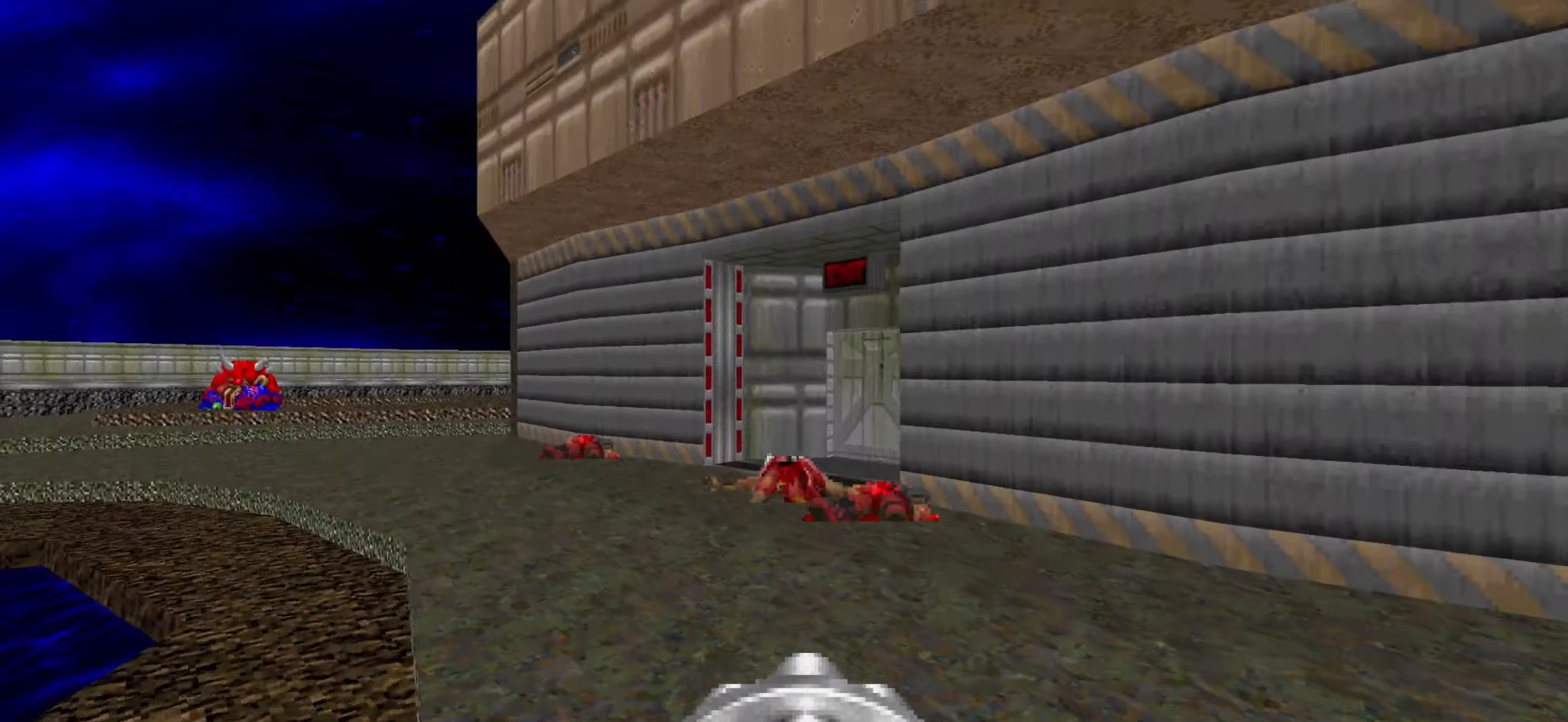
{"keys": ["w"], "mouse": [], "events": [[250, "d", "down"], [300, "d", "up"]]}
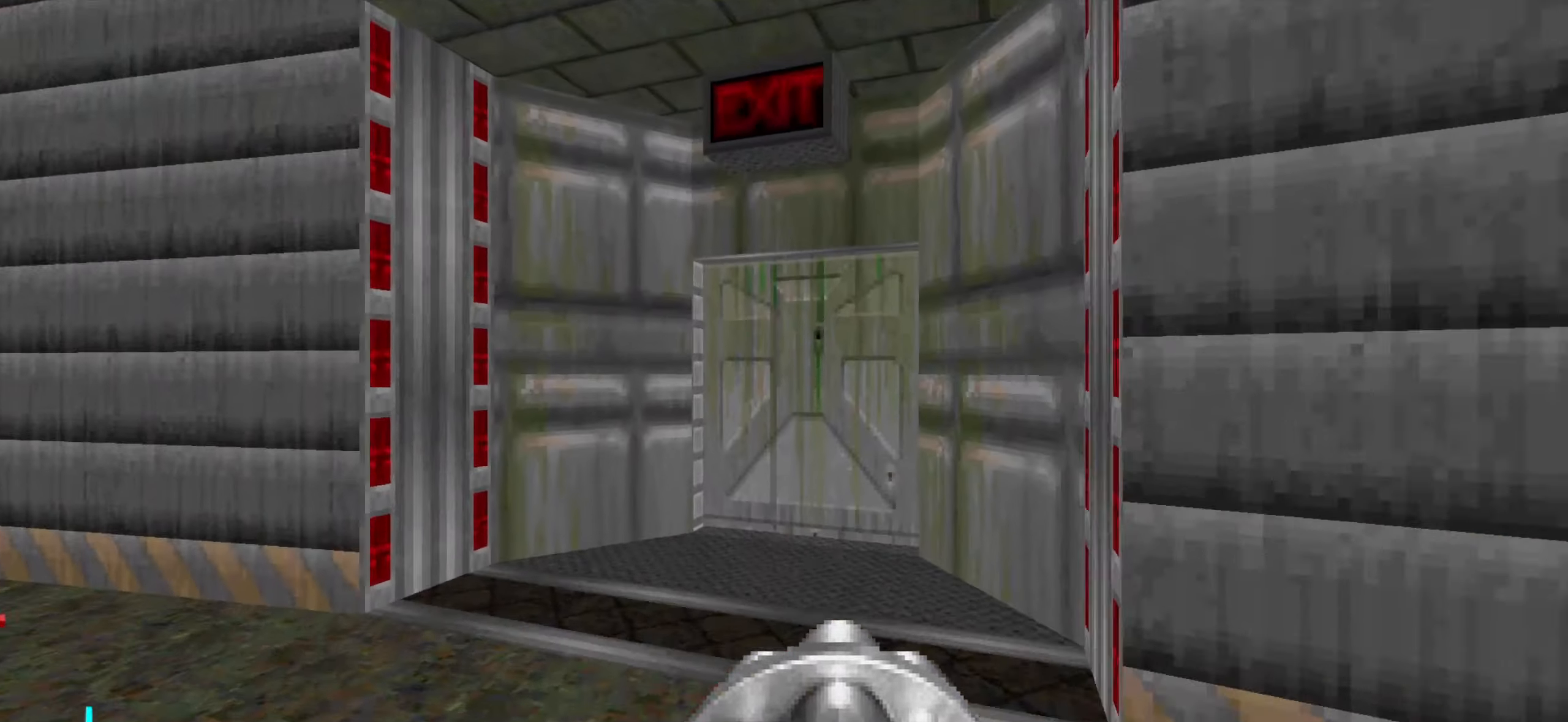
{"keys": ["s"], "mouse": [], "events": [[34, "w", "up"], [84, "w", "down"], [234, "w", "up"], [367, "mouse_wheel", "down"], [367, "s", "down"], [467, "mouse_wheel", "up"]]}
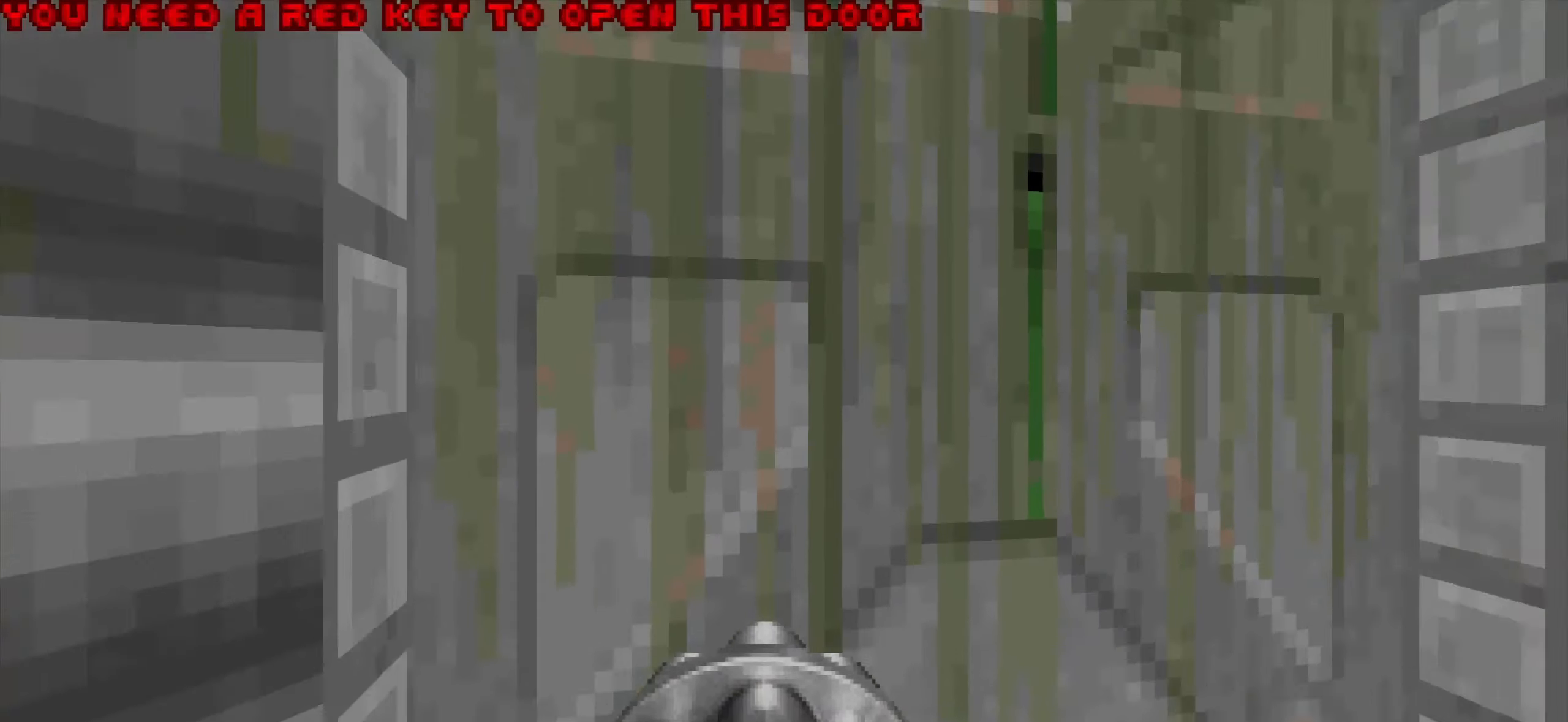
{"keys": [], "mouse": [], "events": [[334, "s", "up"]]}
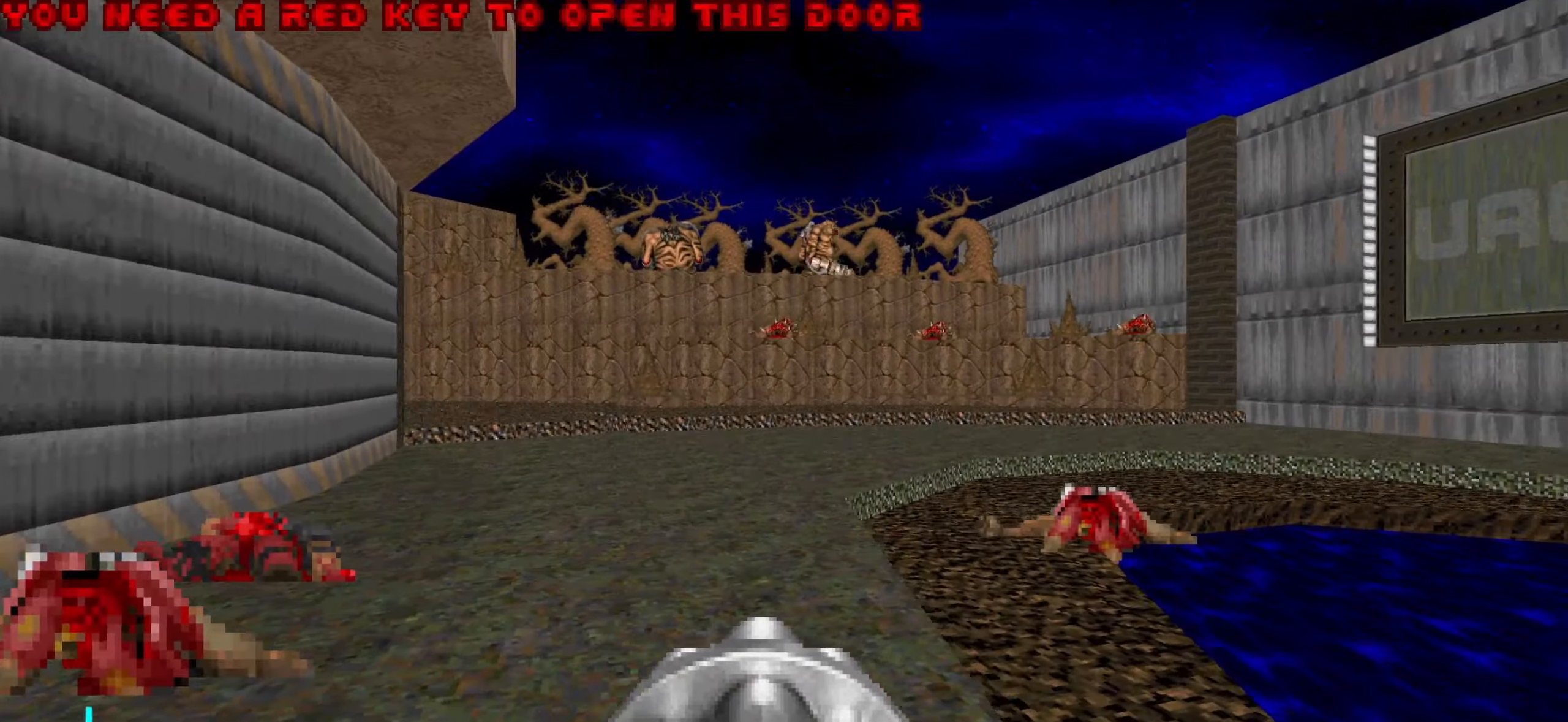
{"keys": ["d"], "mouse": [], "events": [[350, "s", "down"], [484, "d", "down"], [484, "s", "up"]]}
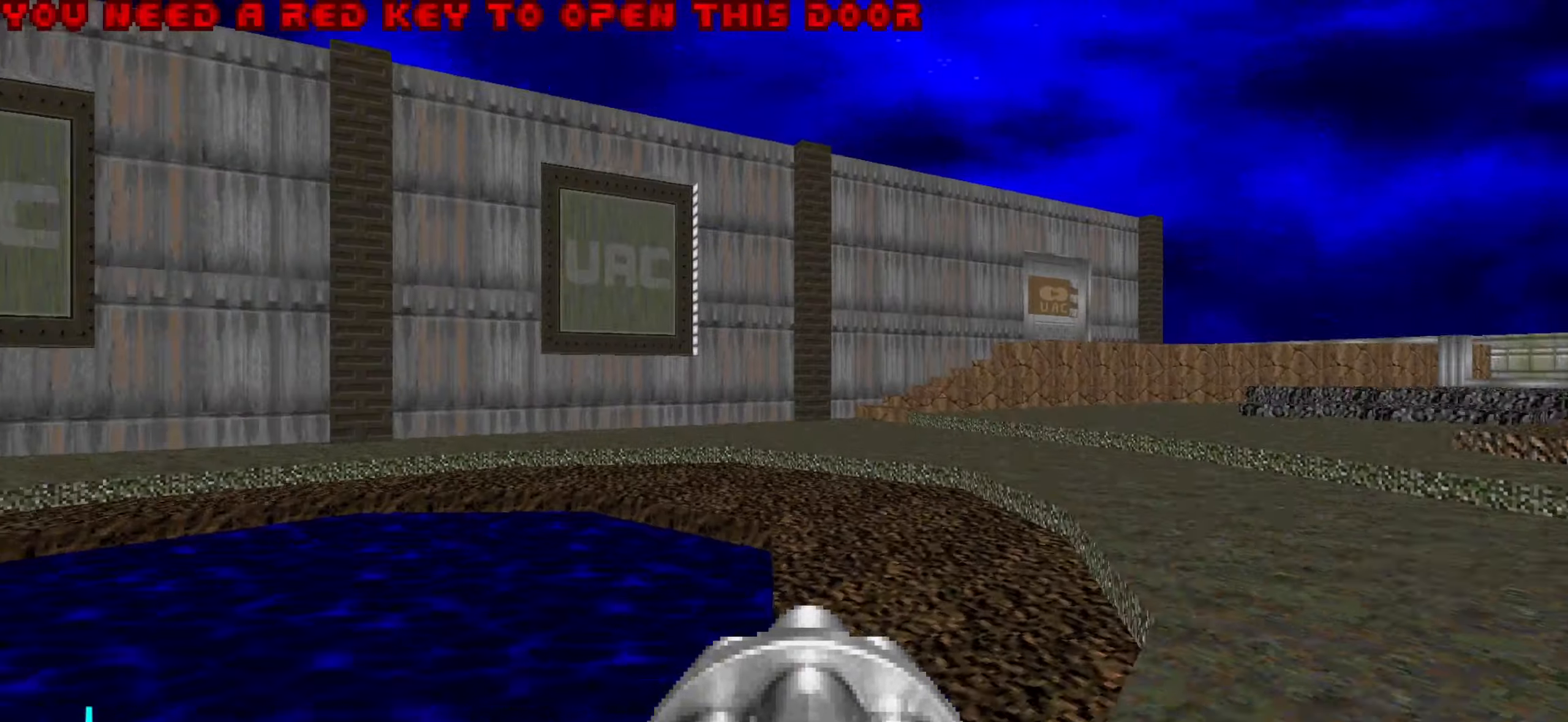
{"keys": [], "mouse": [], "events": [[84, "d", "up"], [184, "w", "down"], [267, "d", "down"], [467, "d", "up"], [467, "w", "up"]]}
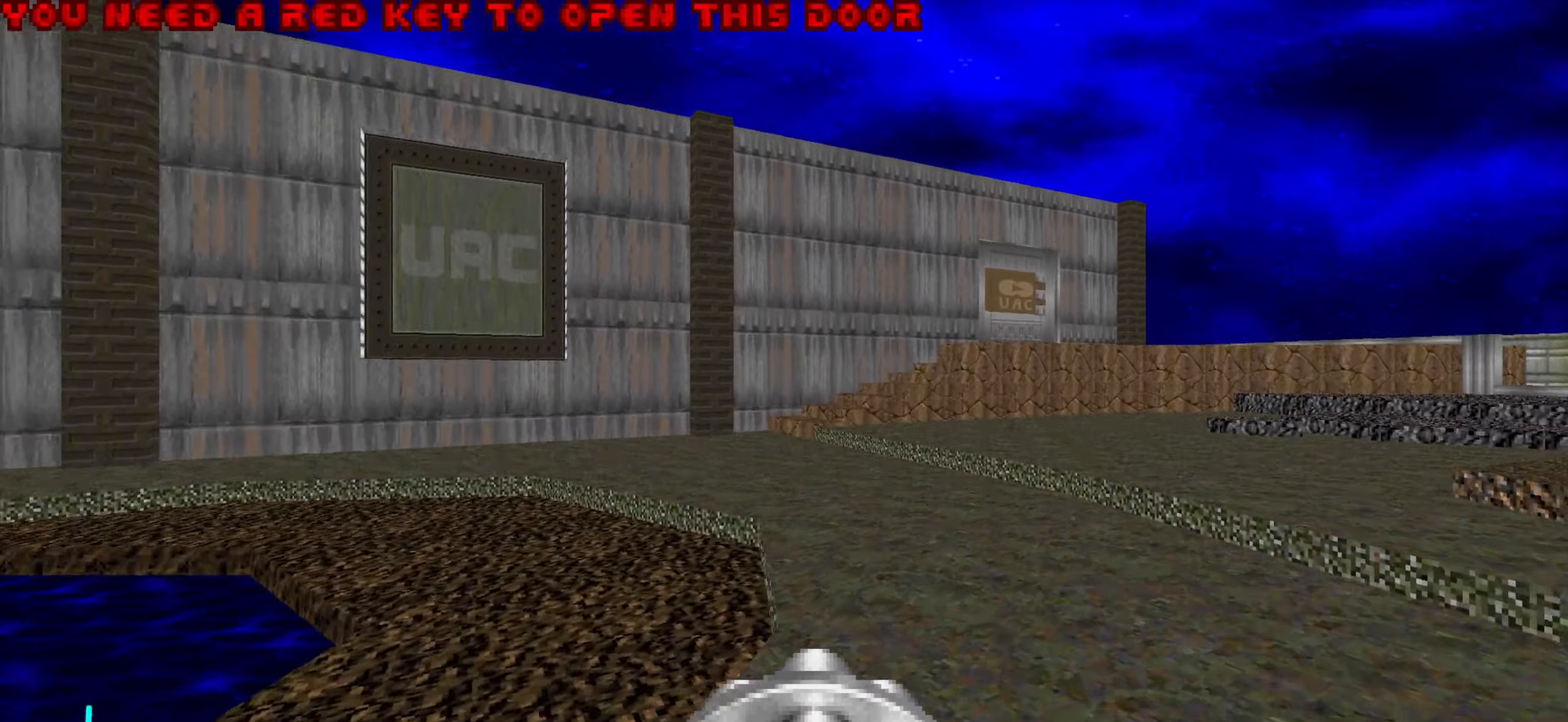
{"keys": ["w"], "mouse": [], "events": [[100, "w", "down"], [200, "d", "down"], [300, "d", "up"], [384, "a", "down"], [434, "a", "up"]]}
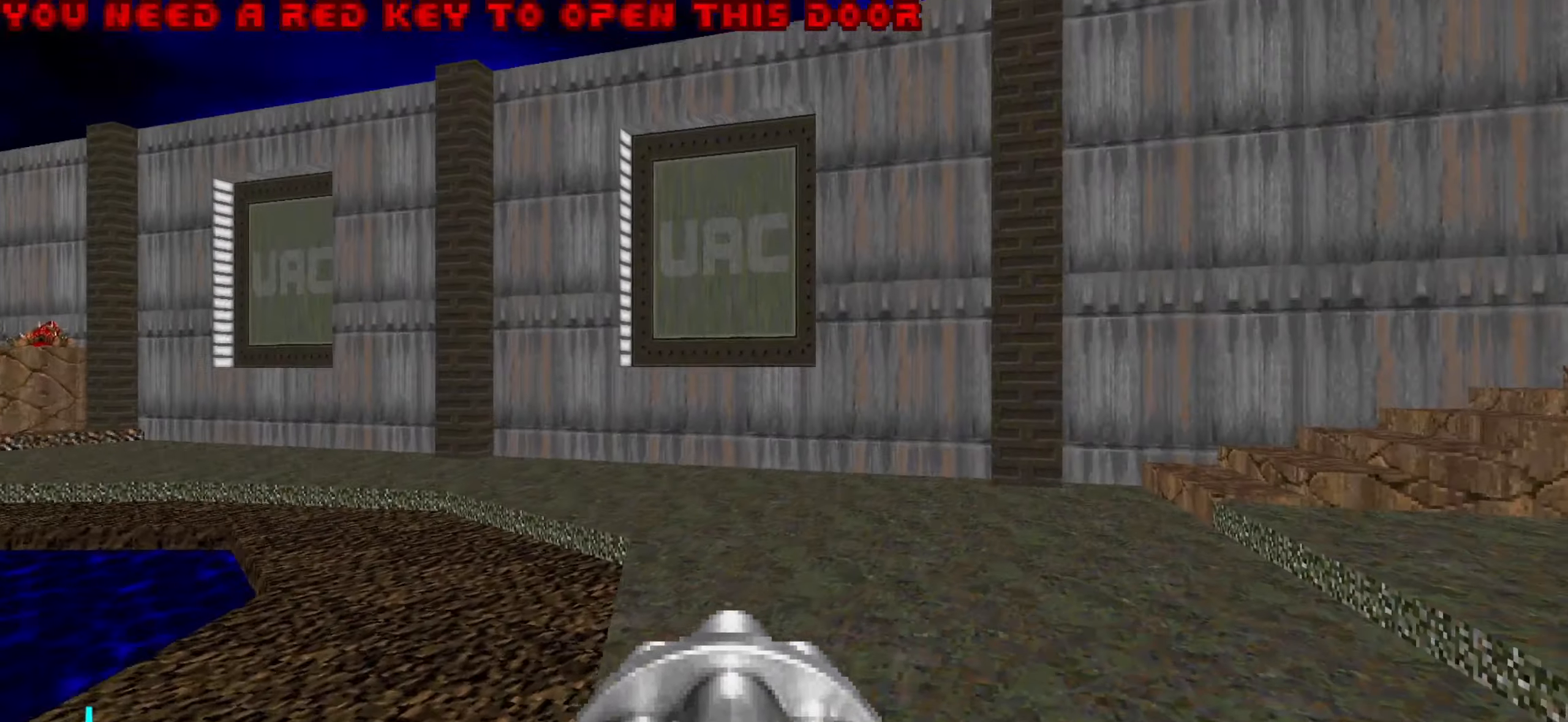
{"keys": ["d", "w"], "mouse": [], "events": [[167, "a", "down"], [267, "a", "up"], [417, "d", "down"]]}